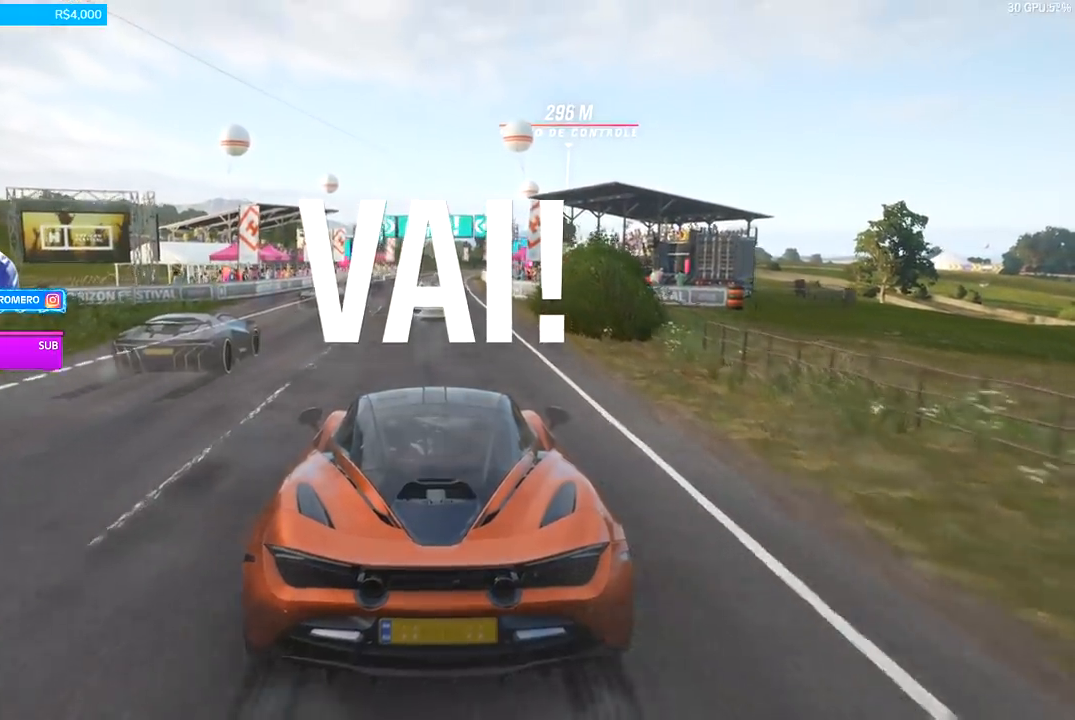
Gameplay with a controller (Xbox layout); each line is a JSON object with the inputs held at the frame after it. "events" lists button and stick changes between this image and that frame as [ms after this image, input, new state], when the widget could be followed in between.
{"buttons": ["R2"], "left_stick": "center", "right_stick": "center", "events": []}
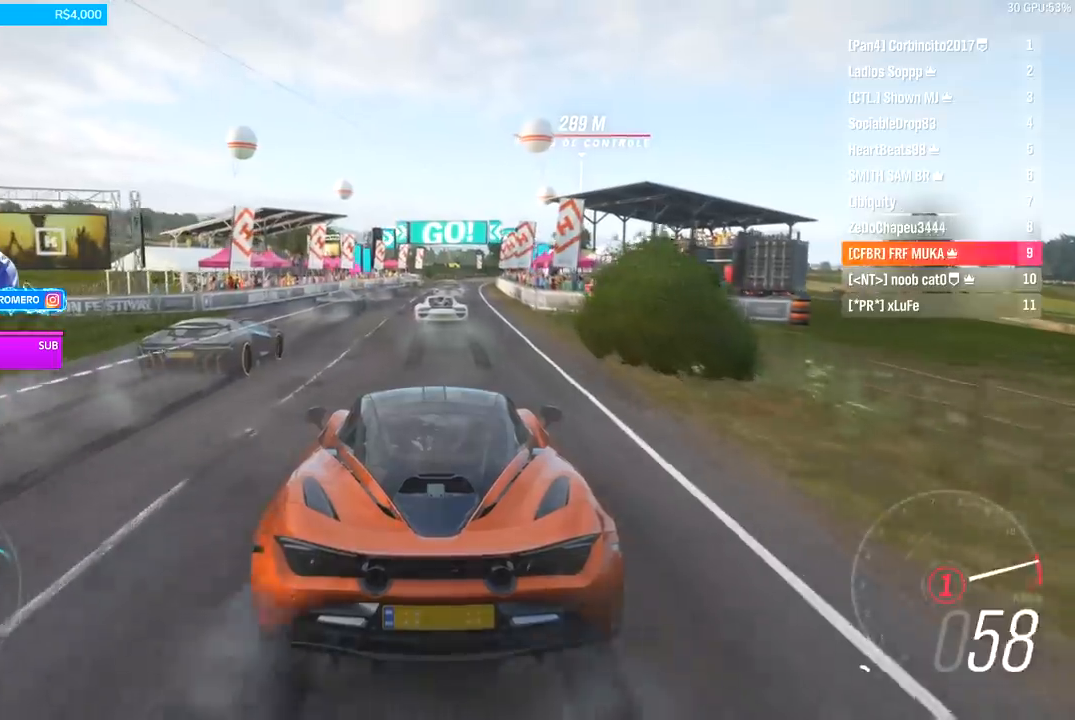
{"buttons": ["R2"], "left_stick": "center", "right_stick": "center", "events": [[333, "left_stick", "right"], [467, "left_stick", "center"]]}
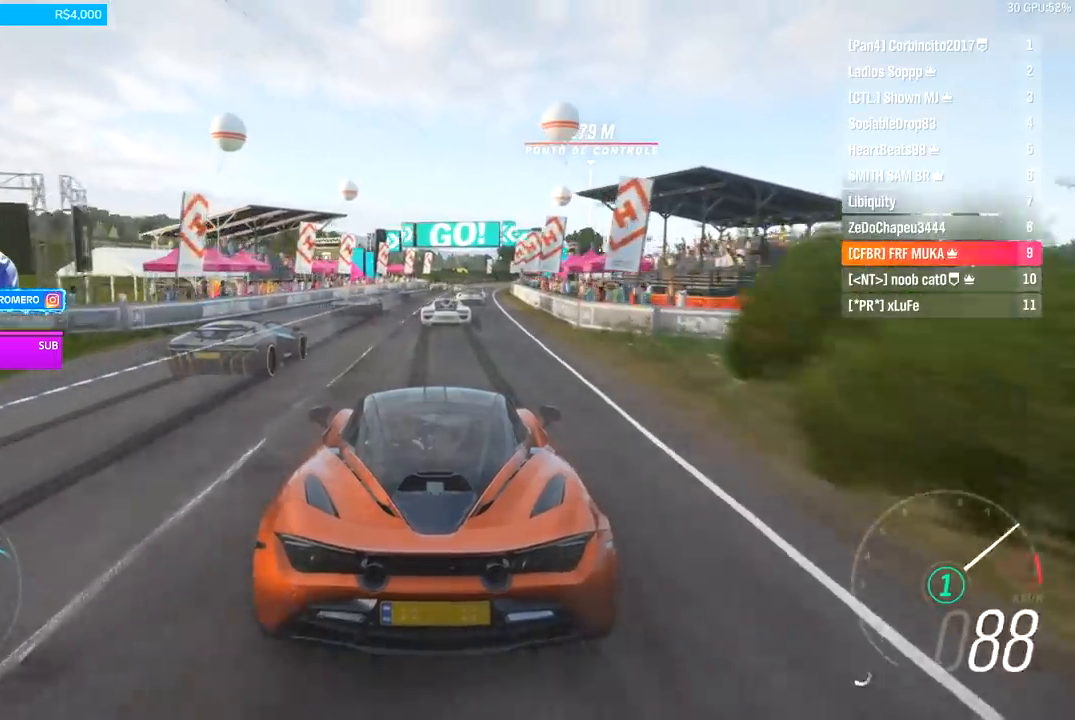
{"buttons": ["R2"], "left_stick": "center", "right_stick": "center", "events": [[200, "B", "down"], [233, "left_stick", "right"], [300, "B", "up"], [333, "left_stick", "center"]]}
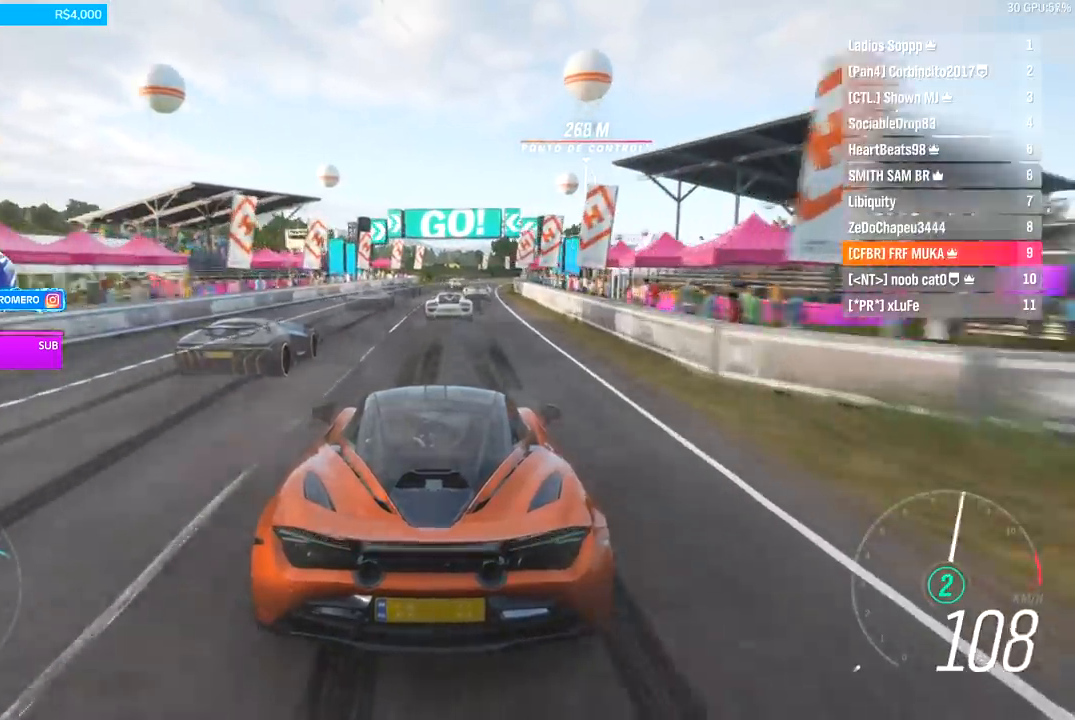
{"buttons": ["R2"], "left_stick": "center", "right_stick": "center", "events": [[133, "left_stick", "right"], [267, "left_stick", "center"]]}
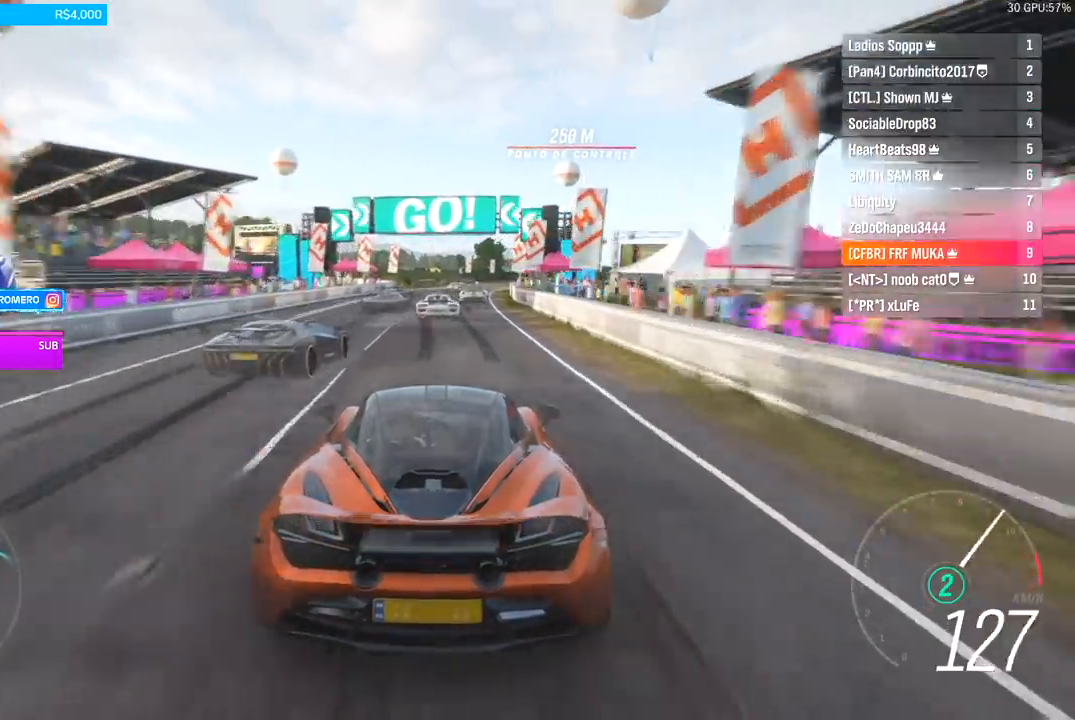
{"buttons": ["R2"], "left_stick": "center", "right_stick": "center", "events": [[367, "left_stick", "right"], [467, "left_stick", "center"]]}
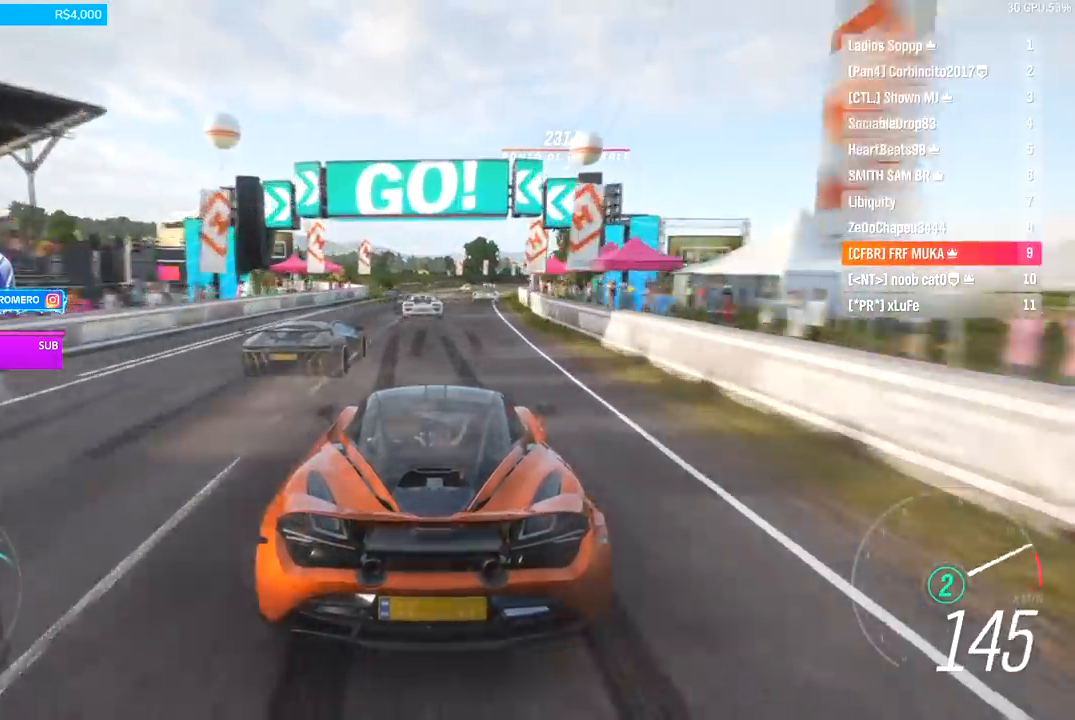
{"buttons": ["R2"], "left_stick": "right", "right_stick": "center", "events": [[200, "left_stick", "right"], [300, "B", "down"], [300, "left_stick", "center"], [400, "B", "up"], [500, "left_stick", "right"]]}
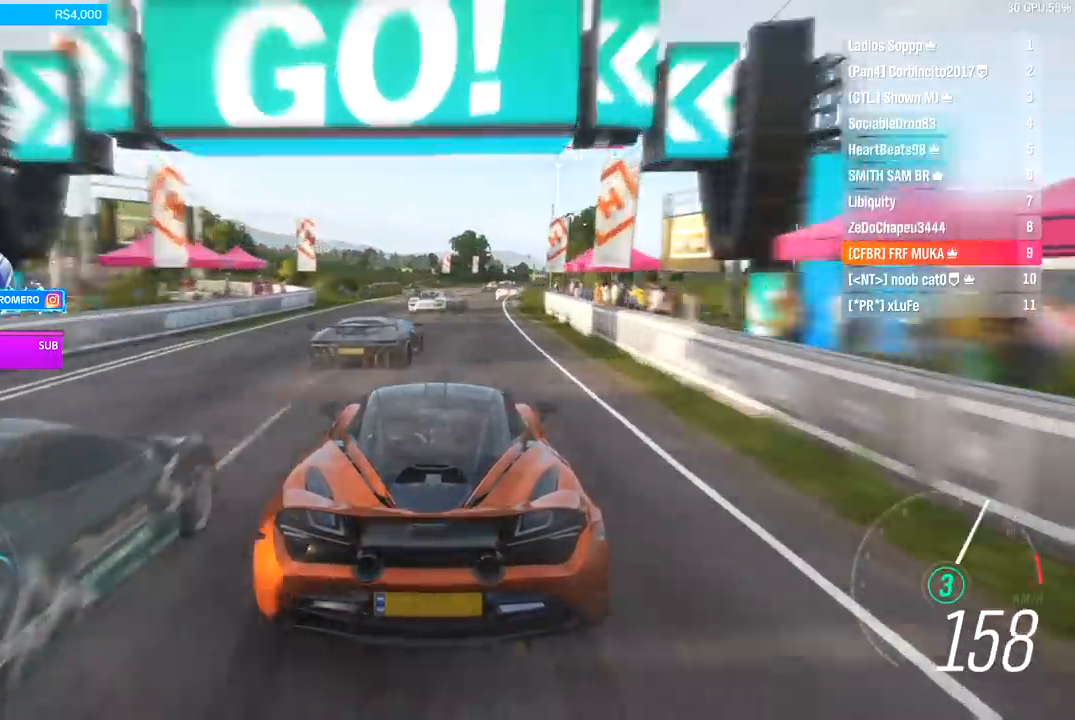
{"buttons": ["R2"], "left_stick": "center", "right_stick": "center", "events": [[167, "left_stick", "center"], [333, "left_stick", "right"], [433, "left_stick", "center"]]}
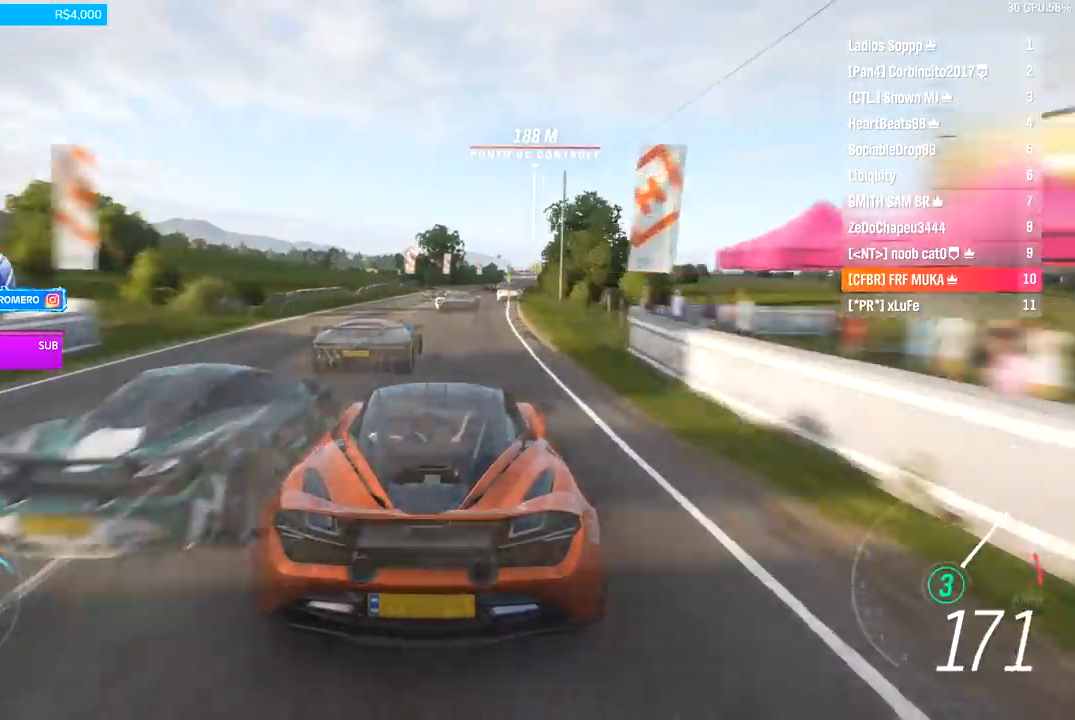
{"buttons": ["R2"], "left_stick": "center", "right_stick": "center", "events": [[300, "left_stick", "right"], [467, "left_stick", "center"]]}
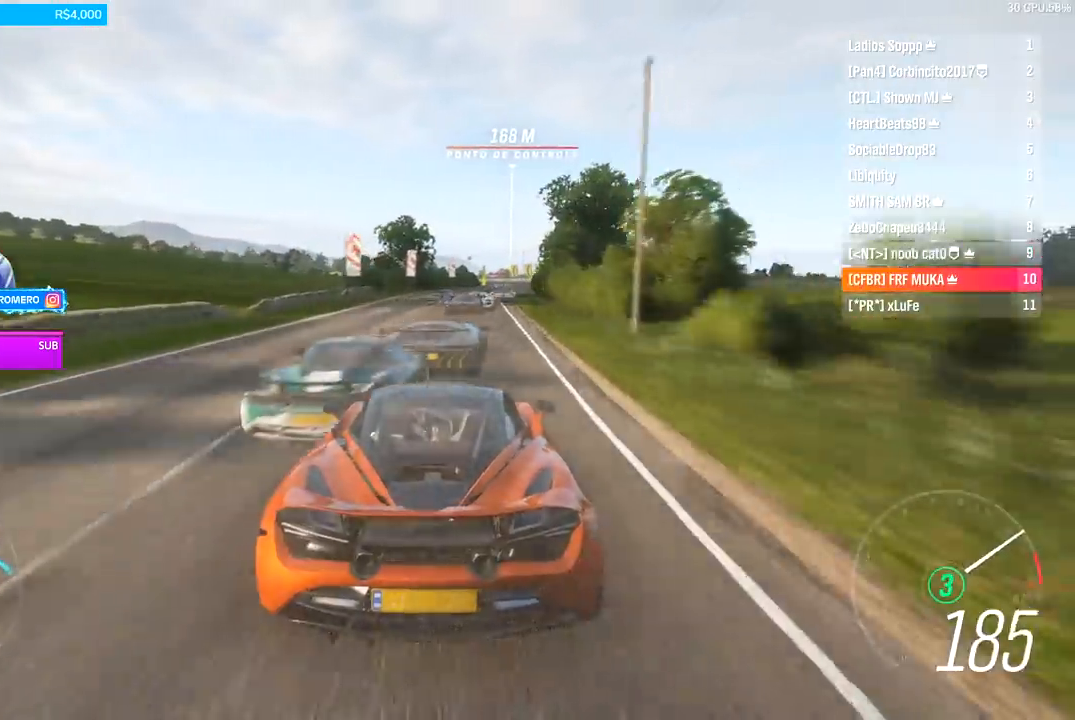
{"buttons": ["R2"], "left_stick": "center", "right_stick": "center", "events": [[100, "left_stick", "right"], [267, "left_stick", "center"], [367, "B", "down"], [367, "left_stick", "right"], [467, "B", "up"], [500, "left_stick", "center"]]}
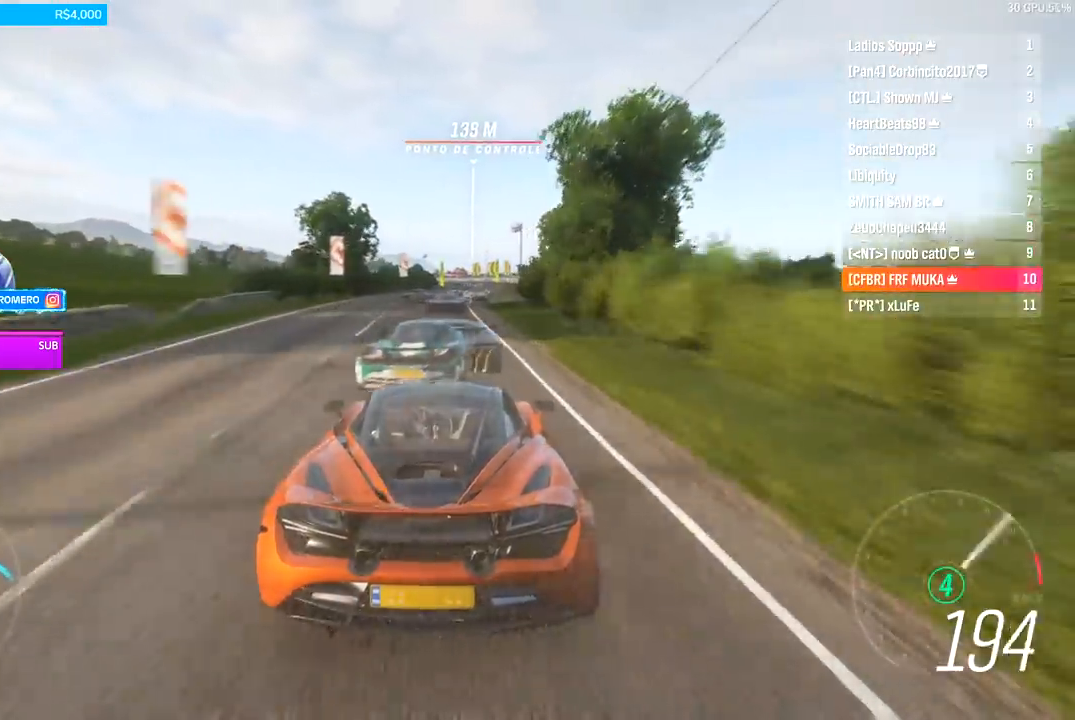
{"buttons": ["R2"], "left_stick": "center", "right_stick": "center", "events": []}
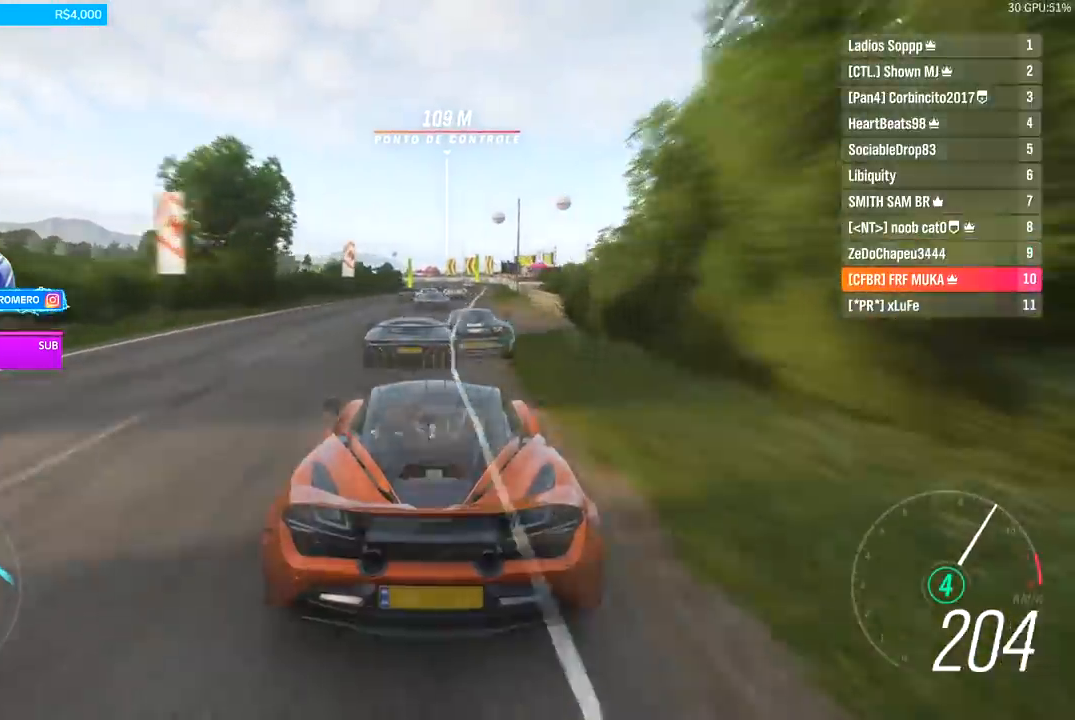
{"buttons": ["R2"], "left_stick": "center", "right_stick": "center", "events": [[133, "left_stick", "right"], [200, "left_stick", "center"]]}
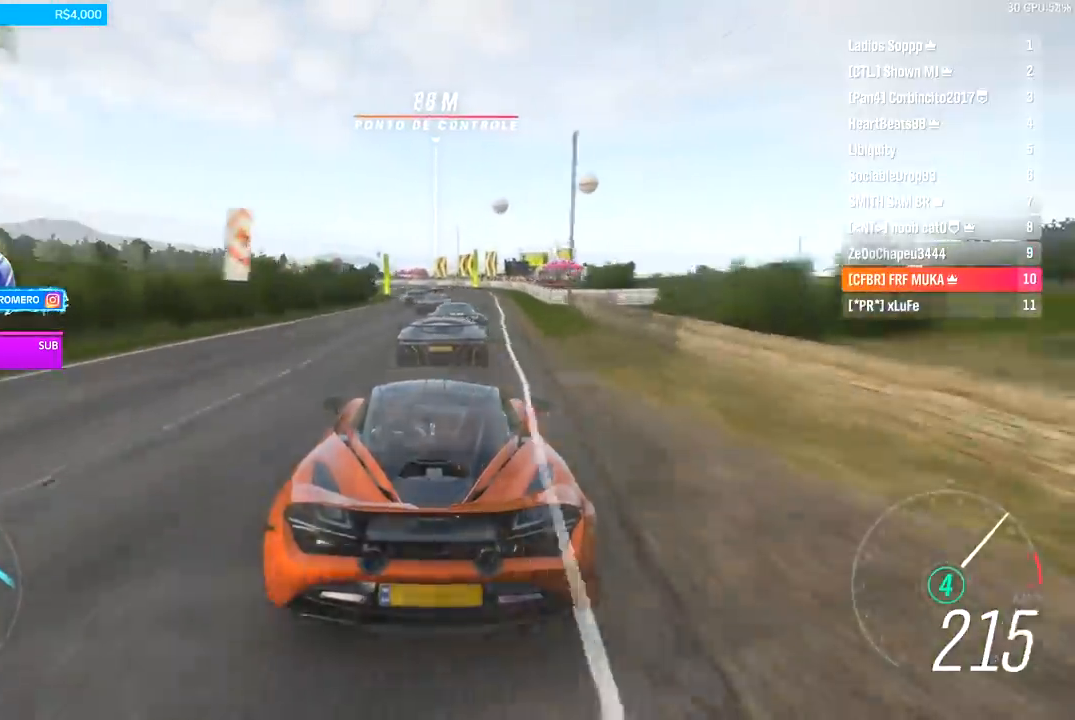
{"buttons": ["R2"], "left_stick": "center", "right_stick": "center", "events": [[267, "left_stick", "down-left"], [433, "left_stick", "center"]]}
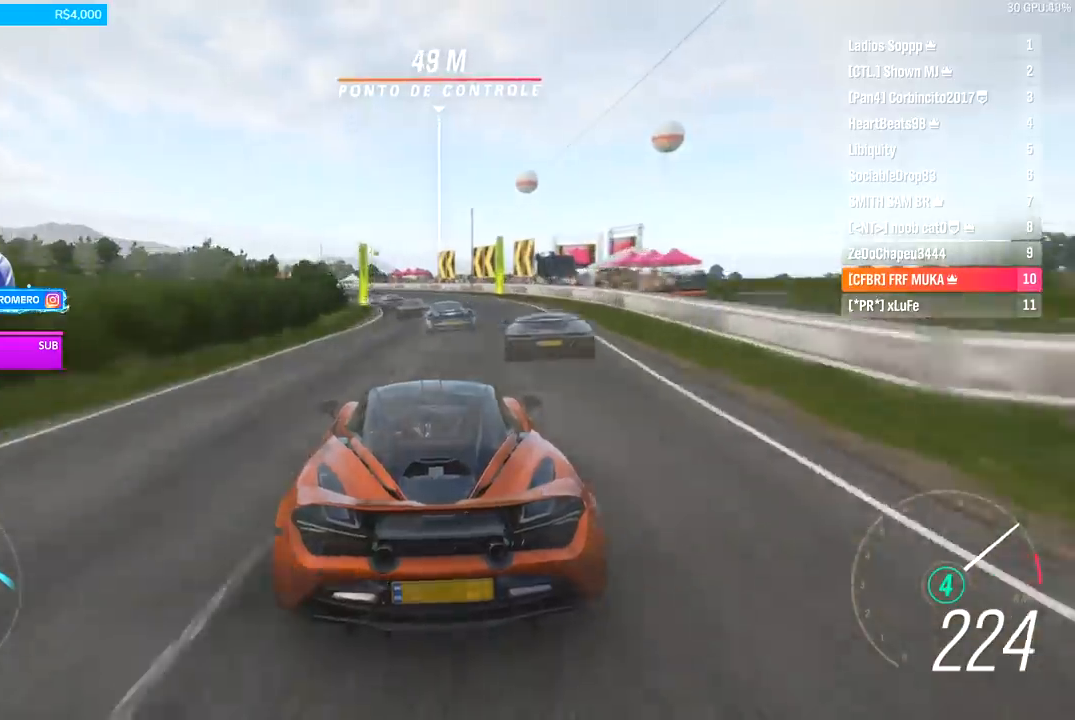
{"buttons": ["R2"], "left_stick": "down-left", "right_stick": "center", "events": [[100, "left_stick", "down-left"], [300, "left_stick", "center"], [400, "left_stick", "down-left"]]}
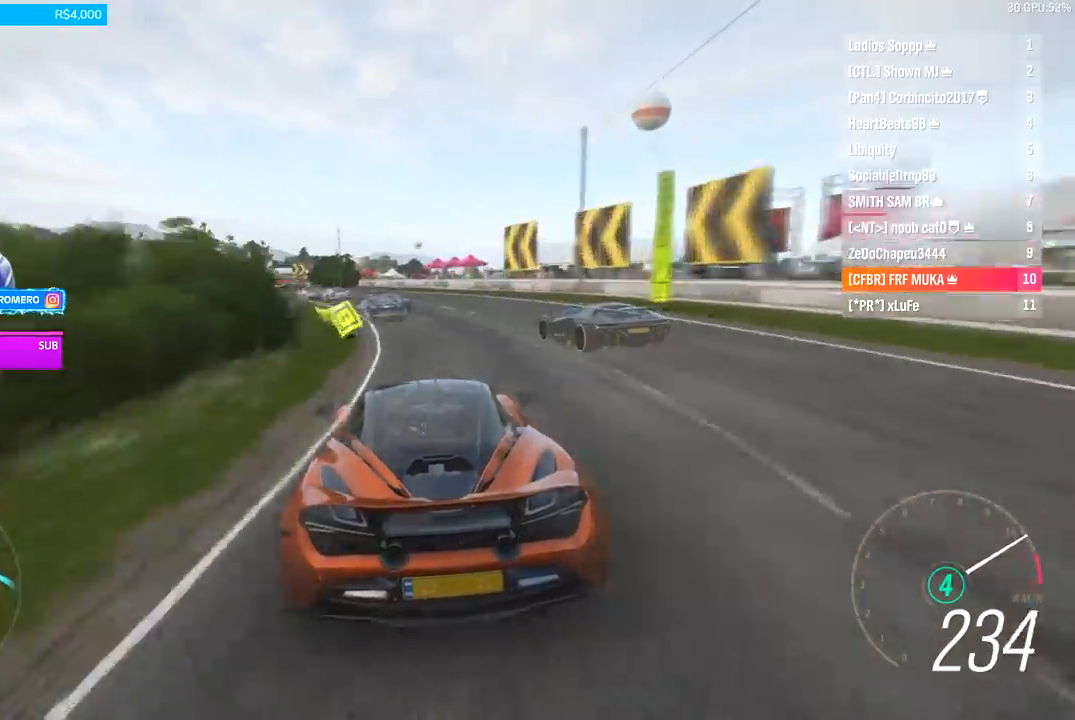
{"buttons": ["B", "R2"], "left_stick": "center", "right_stick": "center", "events": [[200, "left_stick", "center"], [333, "left_stick", "down-left"], [500, "B", "down"], [500, "left_stick", "center"]]}
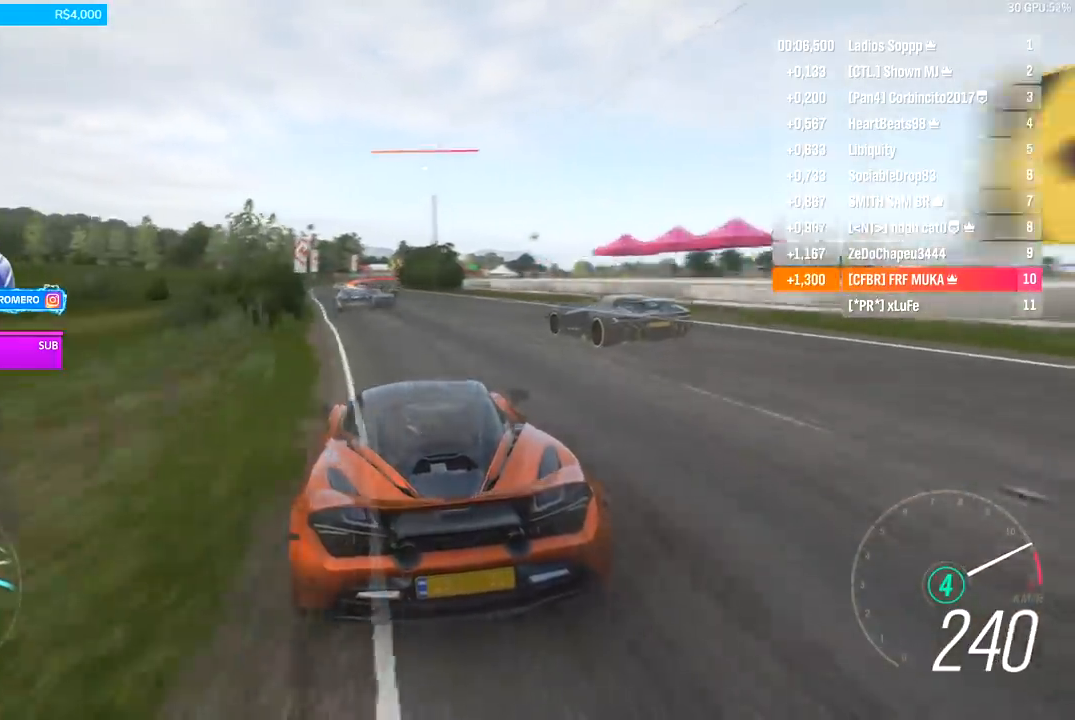
{"buttons": ["R2"], "left_stick": "right", "right_stick": "center", "events": [[67, "B", "up"], [167, "left_stick", "down-left"], [233, "left_stick", "center"], [433, "left_stick", "right"]]}
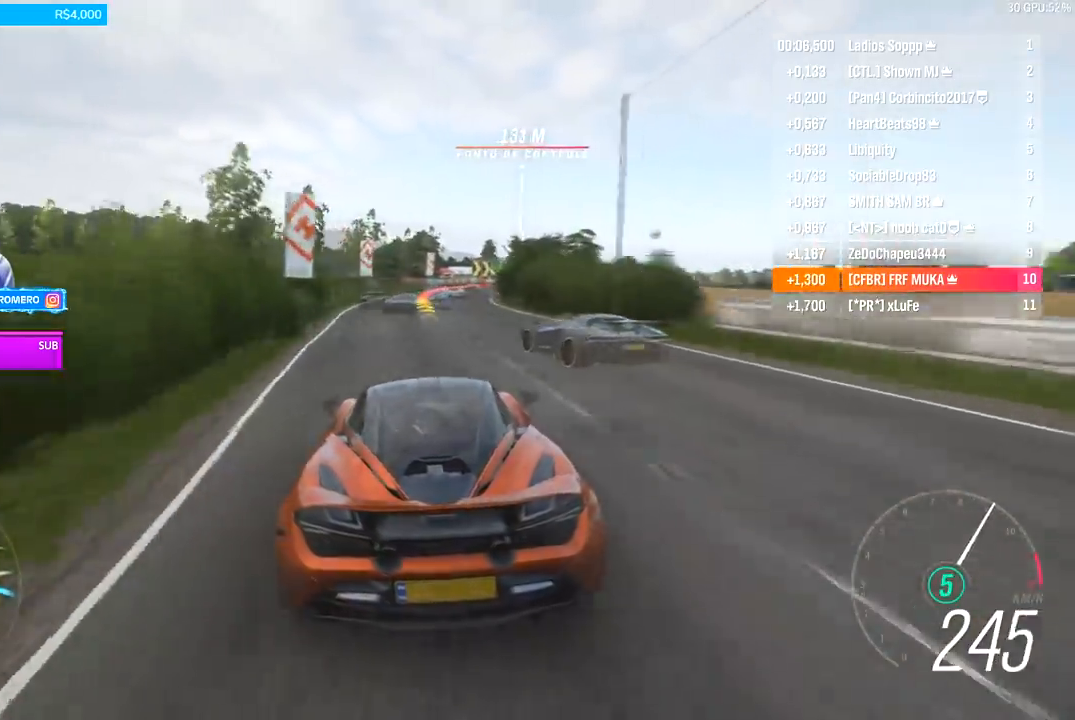
{"buttons": ["L2"], "left_stick": "center", "right_stick": "center", "events": [[67, "left_stick", "center"], [333, "left_stick", "right"], [433, "left_stick", "center"], [467, "R2", "up"], [500, "L2", "down"]]}
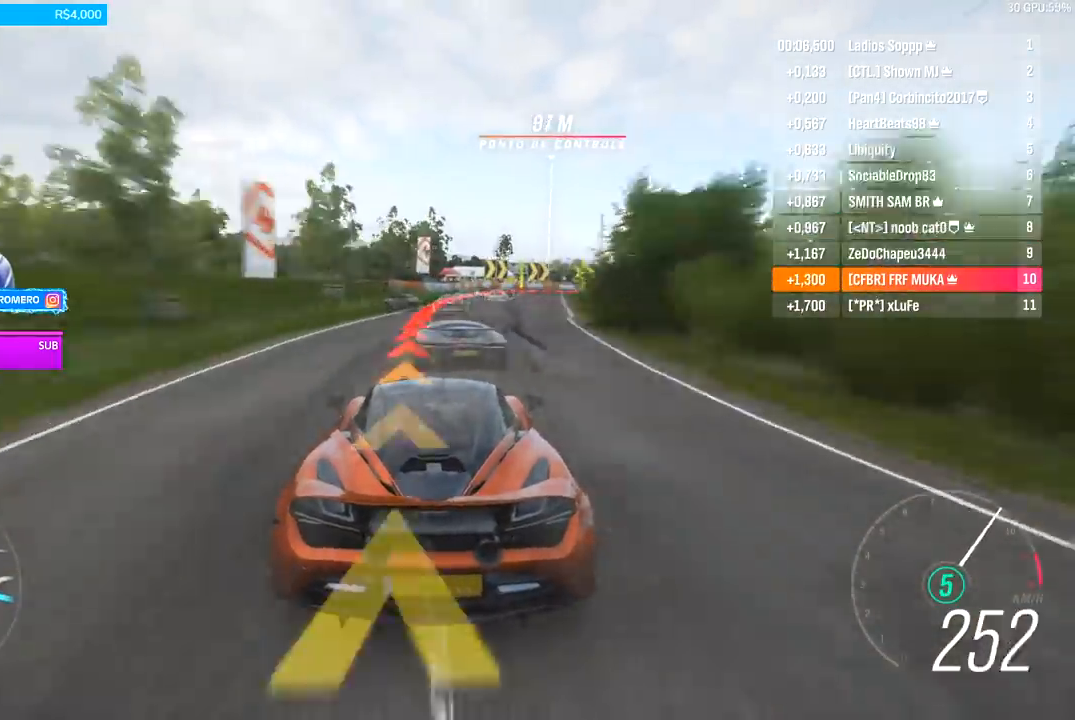
{"buttons": ["L2", "R2"], "left_stick": "right", "right_stick": "center", "events": [[67, "X", "down"], [67, "left_stick", "right"], [133, "X", "up"], [233, "X", "down"], [267, "left_stick", "center"], [300, "X", "up"], [333, "left_stick", "right"], [467, "R2", "down"]]}
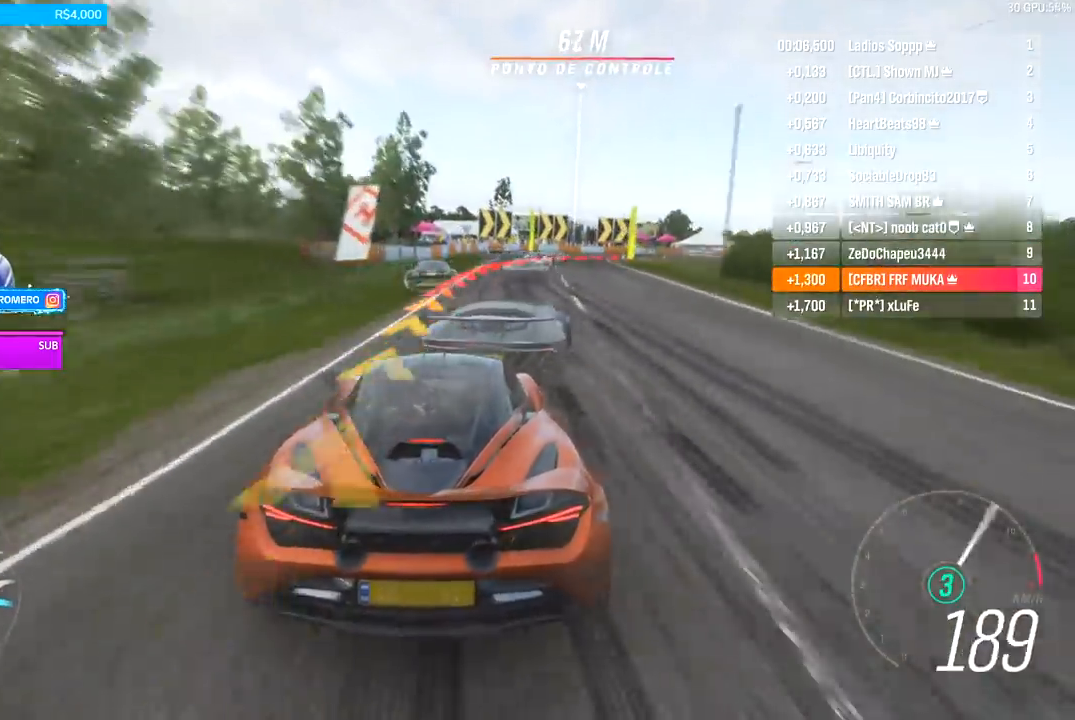
{"buttons": ["R2"], "left_stick": "right", "right_stick": "center", "events": [[167, "R2", "up"], [333, "L2", "up"], [400, "R2", "down"]]}
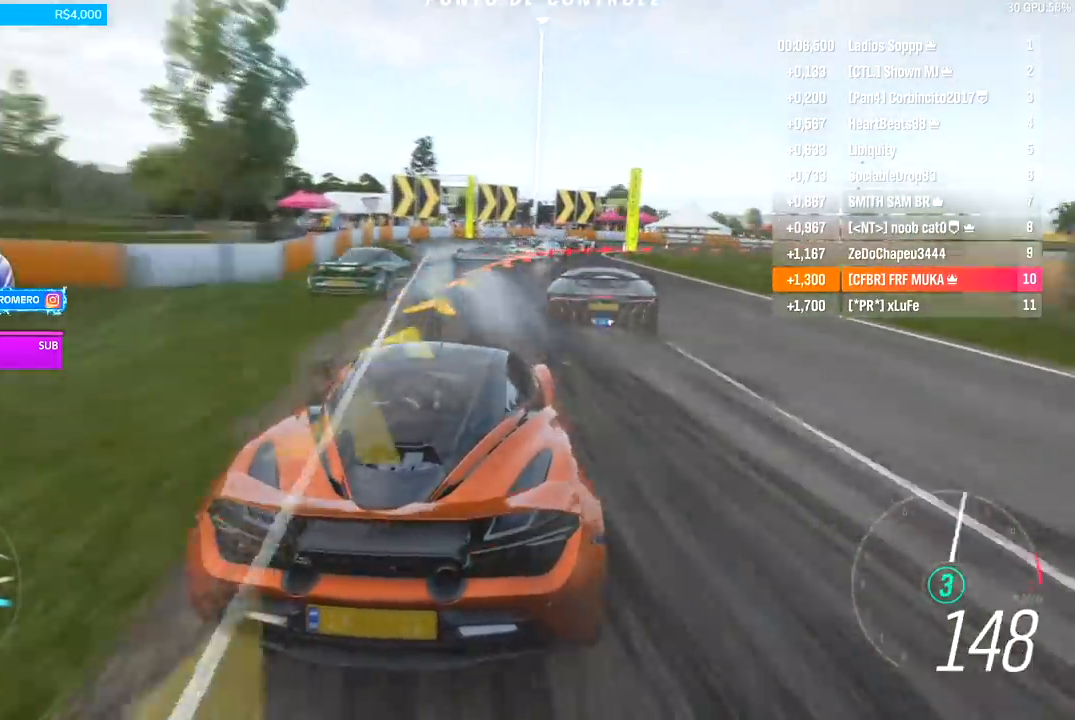
{"buttons": [], "left_stick": "right", "right_stick": "center", "events": [[167, "L2", "down"], [167, "R2", "up"], [267, "L2", "up"]]}
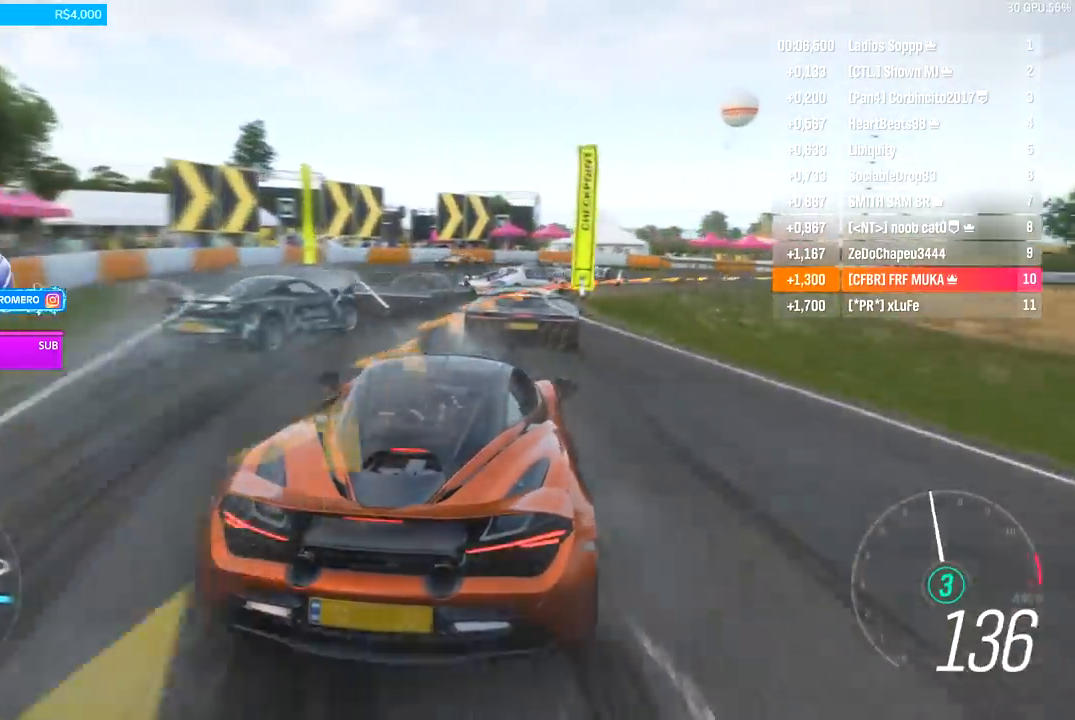
{"buttons": [], "left_stick": "right", "right_stick": "center", "events": [[67, "L2", "down"], [133, "L2", "up"]]}
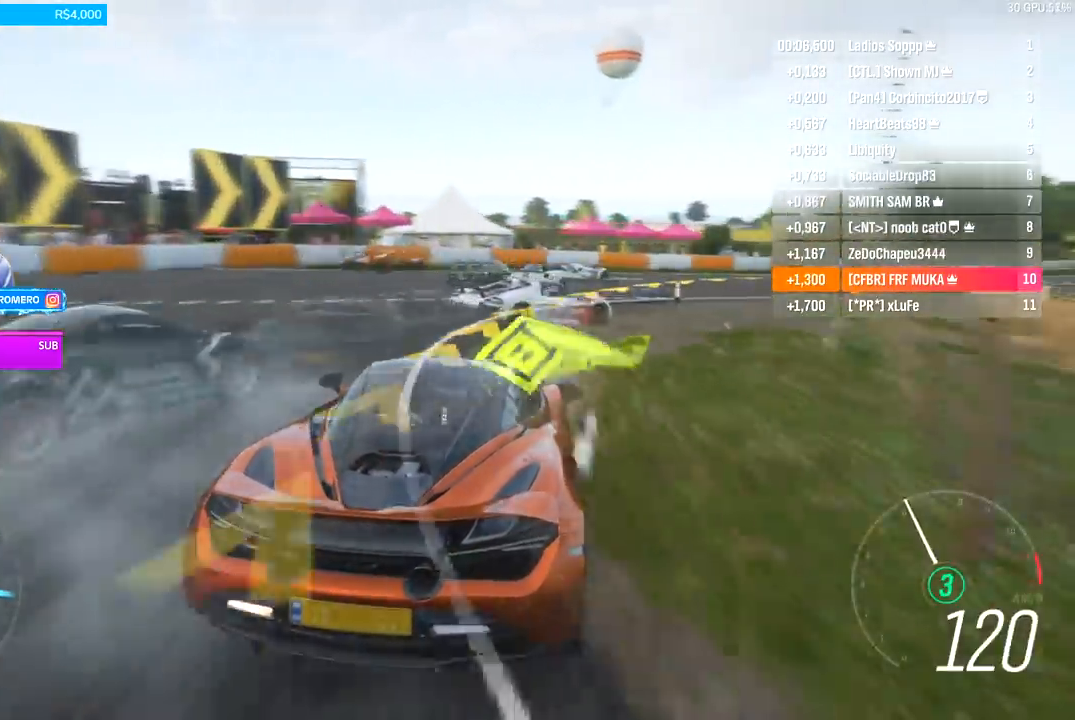
{"buttons": ["R2"], "left_stick": "right", "right_stick": "center", "events": [[267, "X", "down"], [333, "R2", "down"], [333, "X", "up"]]}
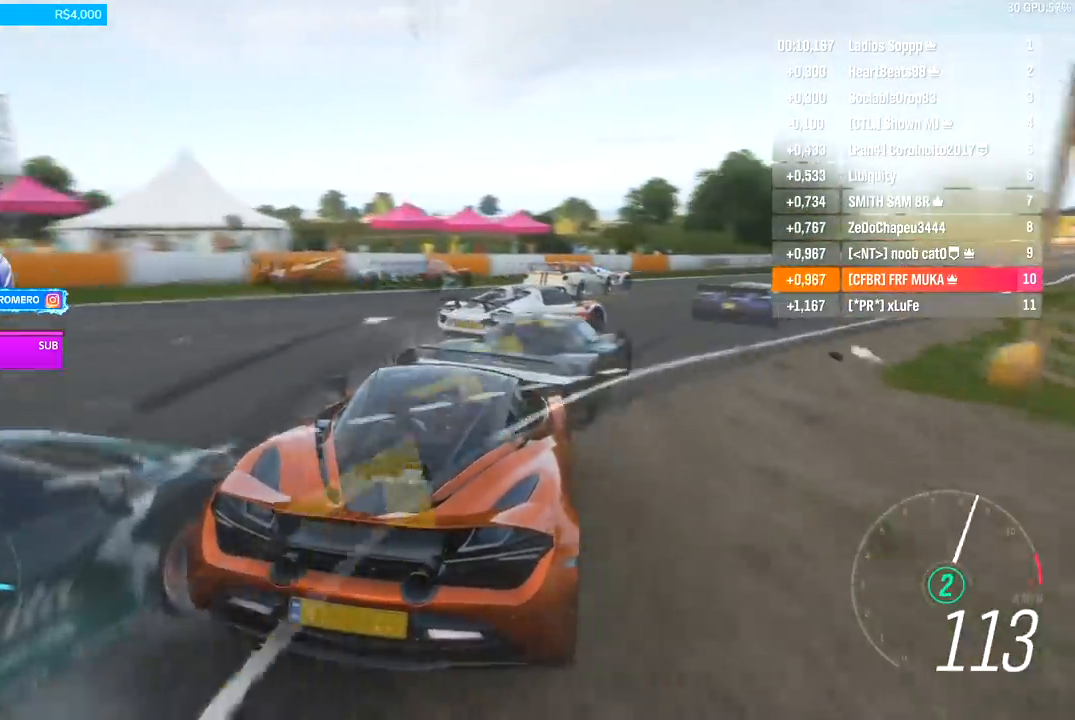
{"buttons": ["R2"], "left_stick": "right", "right_stick": "center", "events": []}
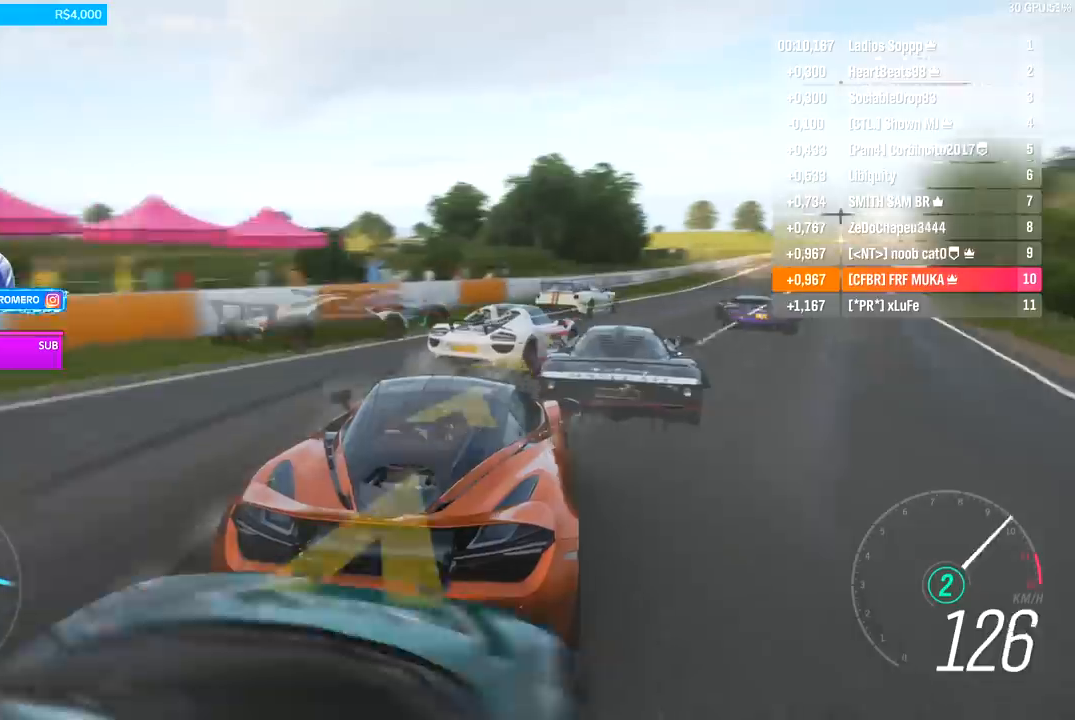
{"buttons": ["R2"], "left_stick": "right", "right_stick": "center", "events": [[100, "left_stick", "center"], [200, "left_stick", "right"]]}
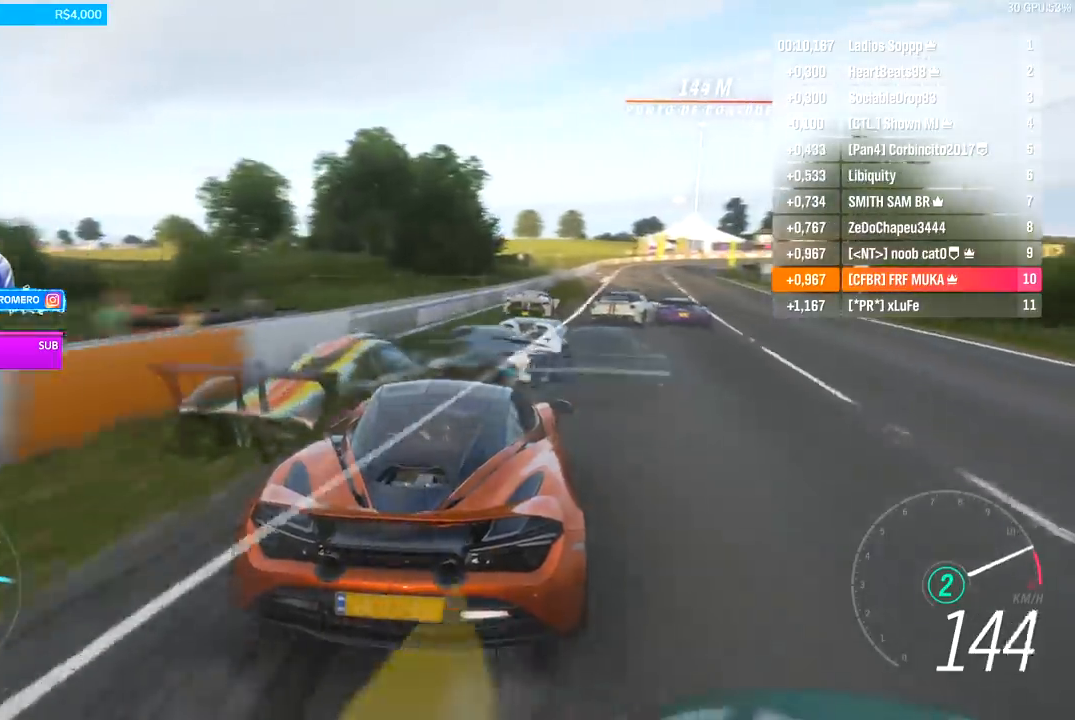
{"buttons": ["R2"], "left_stick": "right", "right_stick": "center", "events": [[100, "B", "down"], [200, "B", "up"], [200, "left_stick", "center"], [333, "left_stick", "right"]]}
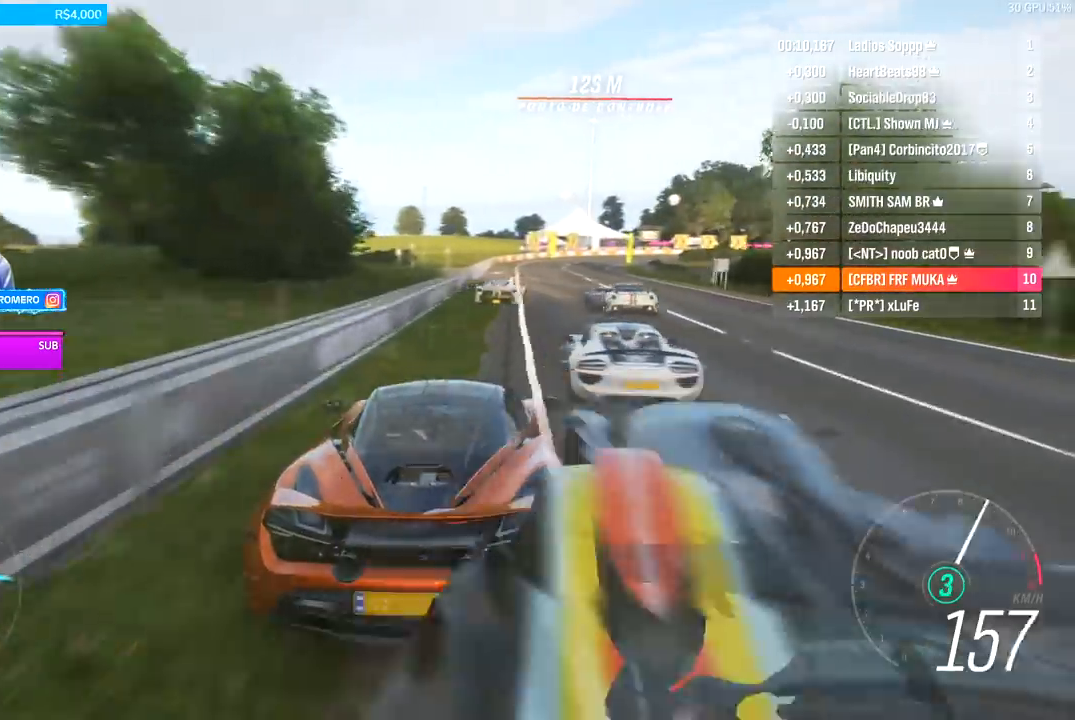
{"buttons": ["R2"], "left_stick": "center", "right_stick": "center", "events": [[100, "left_stick", "center"], [300, "left_stick", "right"], [400, "left_stick", "center"]]}
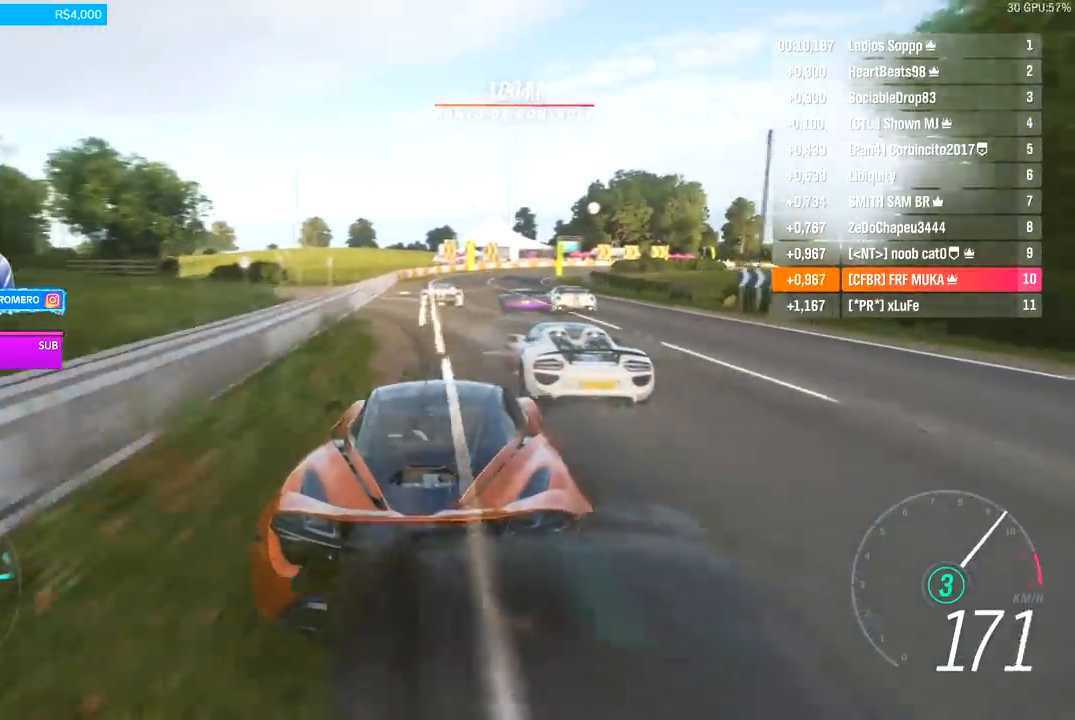
{"buttons": ["R2"], "left_stick": "center", "right_stick": "center", "events": []}
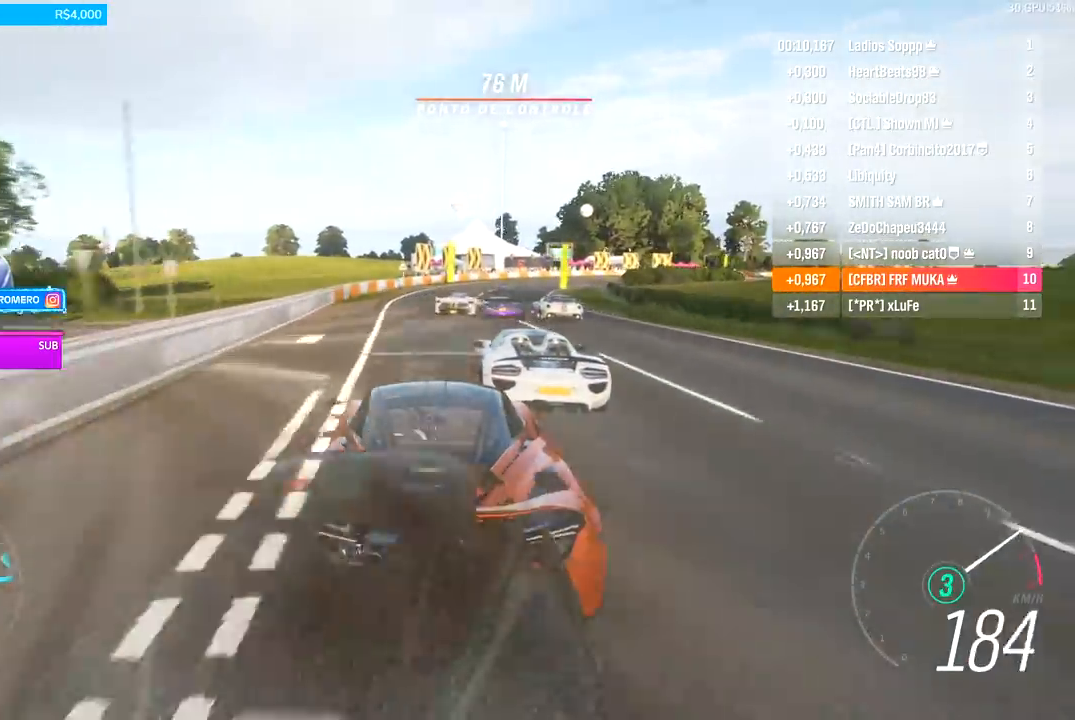
{"buttons": ["R2"], "left_stick": "center", "right_stick": "center", "events": [[67, "left_stick", "right"], [167, "left_stick", "center"], [267, "left_stick", "right"], [500, "left_stick", "center"]]}
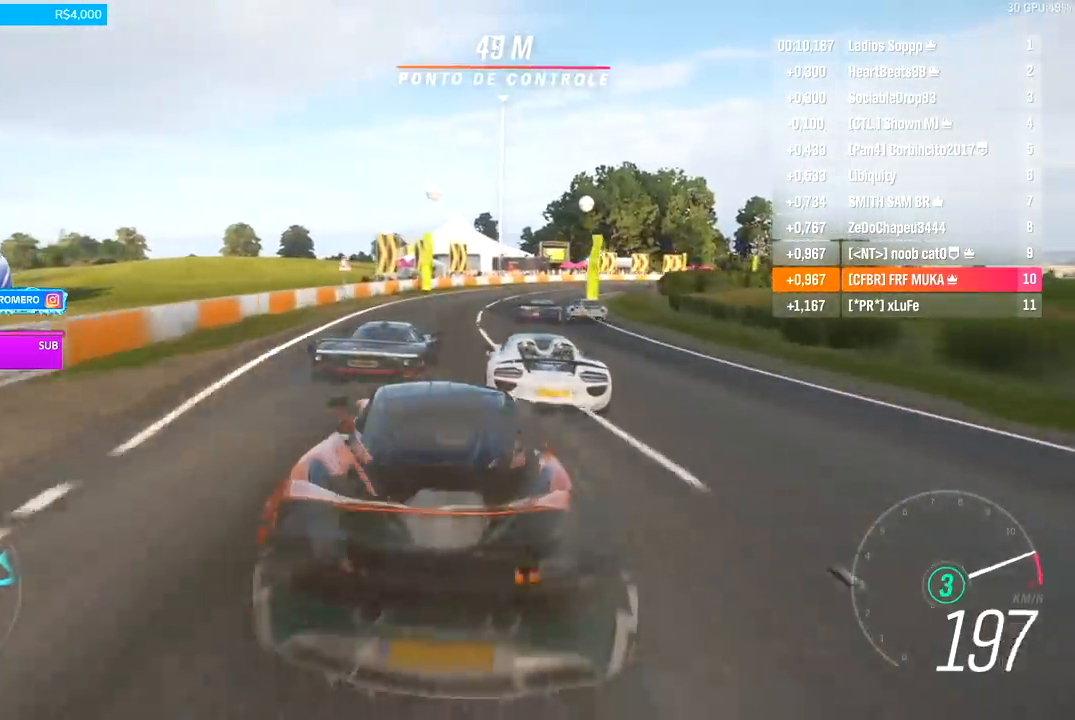
{"buttons": ["R2"], "left_stick": "center", "right_stick": "center", "events": [[33, "B", "down"], [67, "B", "up"], [133, "left_stick", "right"], [500, "left_stick", "center"]]}
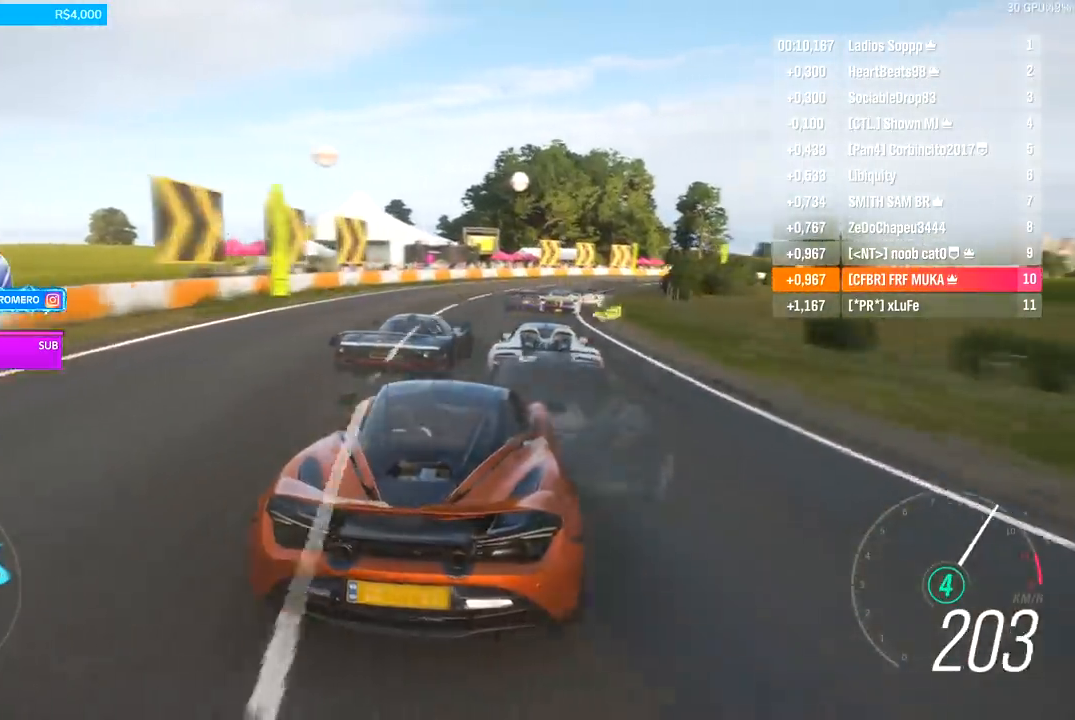
{"buttons": ["R2"], "left_stick": "right", "right_stick": "center", "events": [[133, "left_stick", "right"]]}
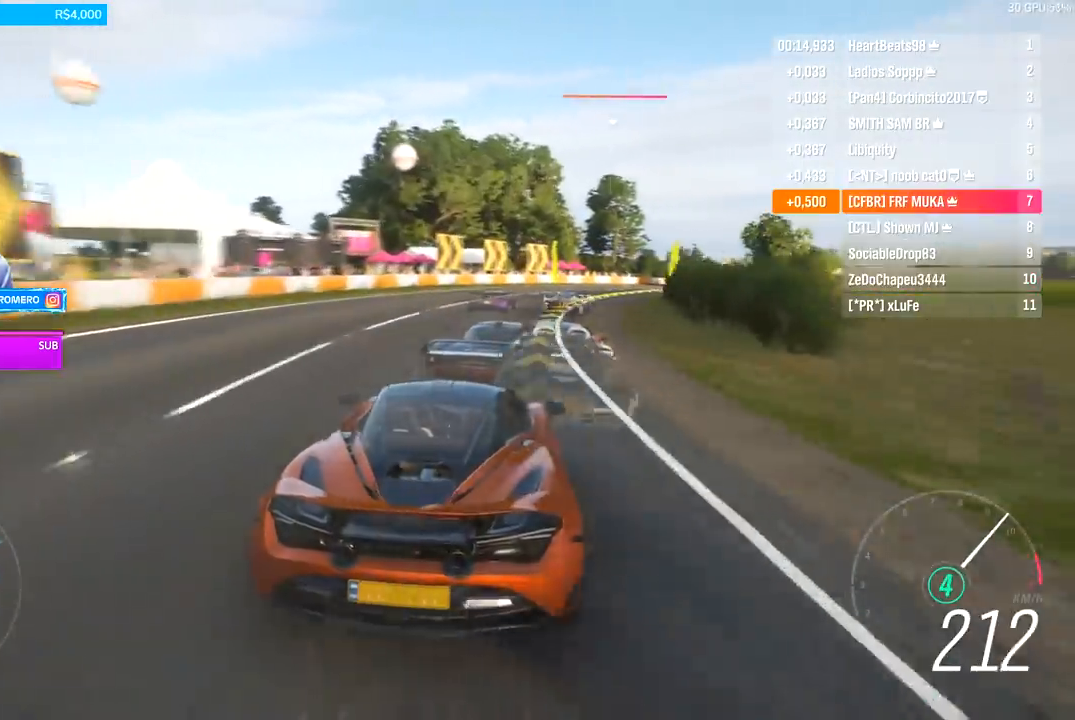
{"buttons": [], "left_stick": "right", "right_stick": "center", "events": [[267, "R2", "up"]]}
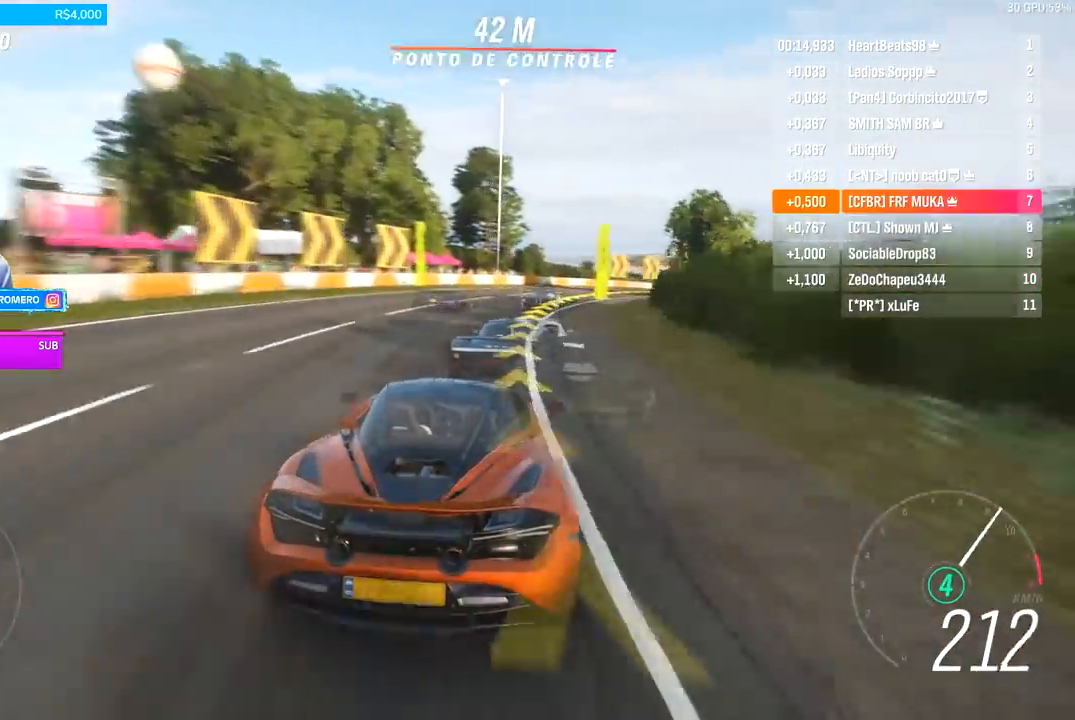
{"buttons": [], "left_stick": "right", "right_stick": "center", "events": []}